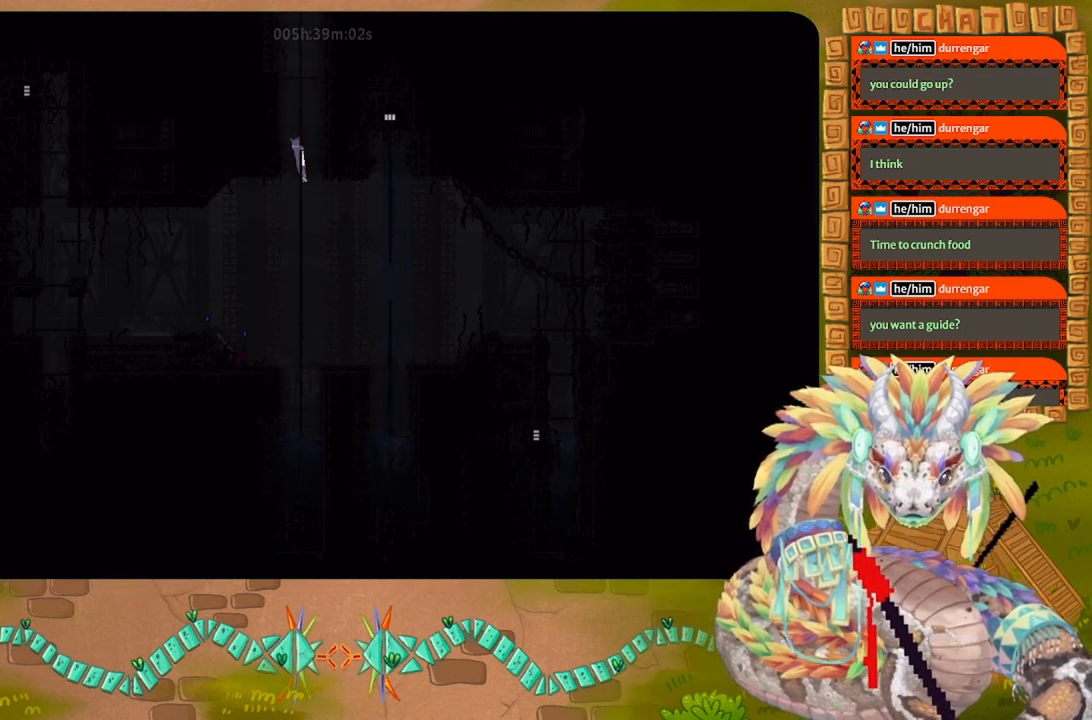
Gameplay with keyboard and mouse; each line is a JSON object with the keys held at the frame after it. "events" lists presses ("down") and releases ("up") of "down", "g", "j", "left", "r", "right", "t" and "up" between this image and that frame as [ms after this image, input, new state], when the widget could be followed in between. No other keys are recorded. Mouse buttons are not recorded. Not read: mouse_move.
{"keys": ["j", "up"], "events": [[100, "j", "up"], [167, "j", "down"], [334, "j", "up"], [334, "right", "down"], [400, "right", "up"], [434, "j", "down"]]}
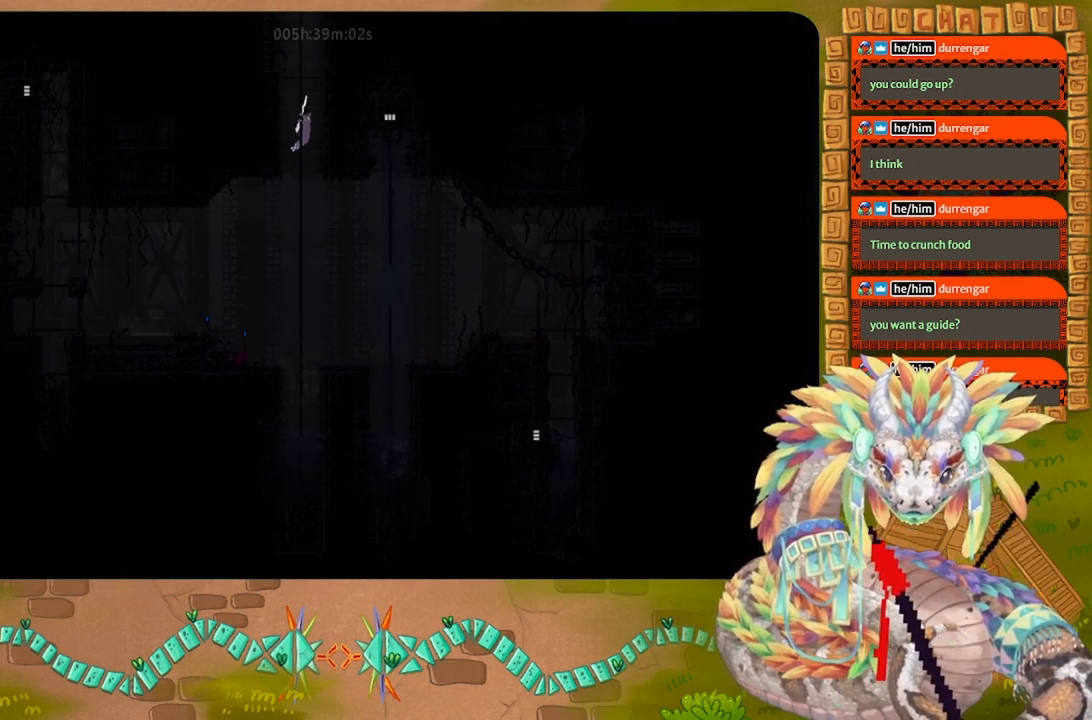
{"keys": ["j", "up"], "events": [[34, "j", "up"], [100, "j", "down"], [300, "j", "up"], [500, "j", "down"]]}
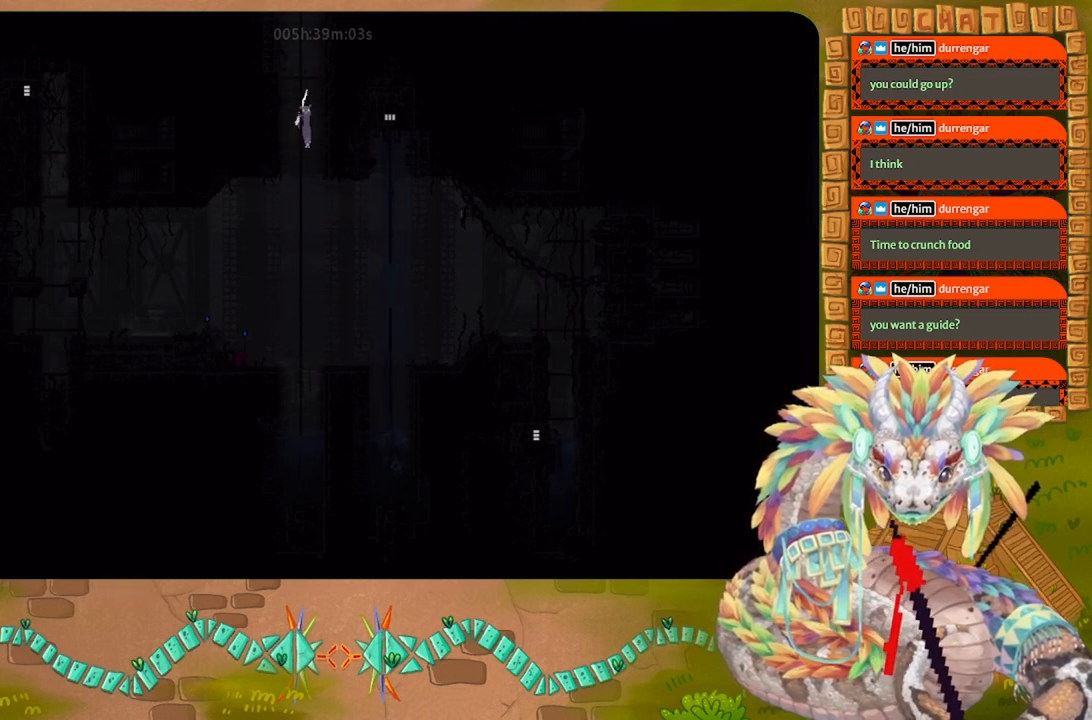
{"keys": ["up"], "events": [[34, "left", "down"], [100, "j", "up"], [134, "left", "up"], [167, "j", "down"], [234, "j", "up"], [334, "j", "down"], [400, "right", "down"], [434, "j", "up"], [500, "right", "up"]]}
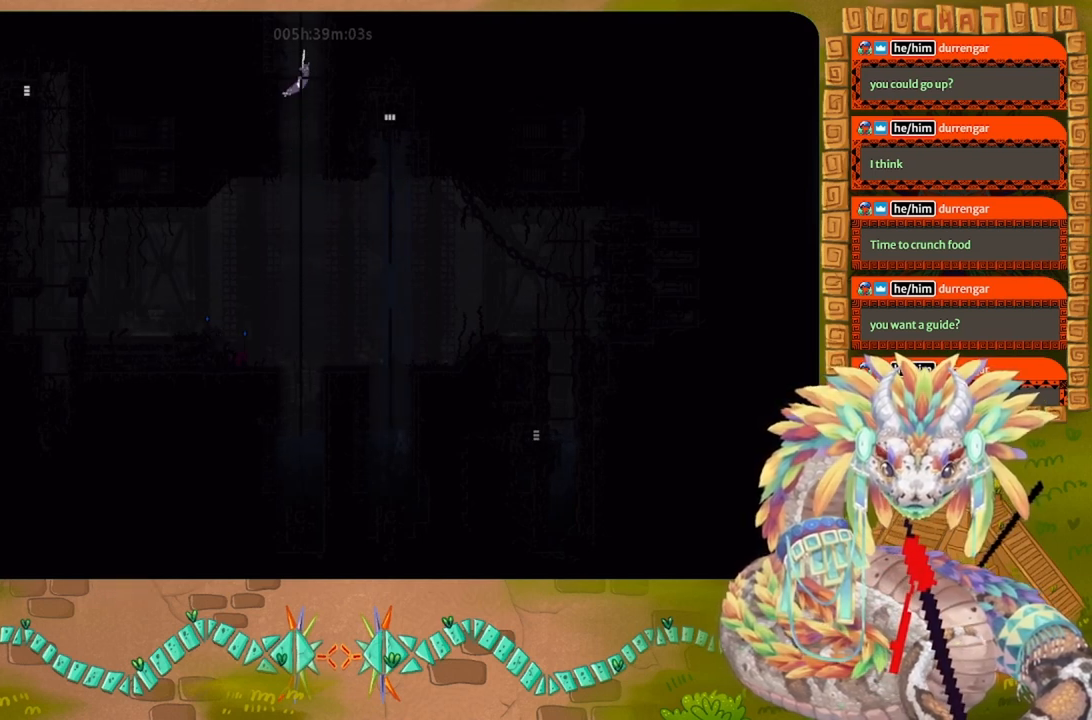
{"keys": ["up"], "events": [[34, "j", "down"], [134, "j", "up"], [200, "j", "down"], [367, "j", "up"]]}
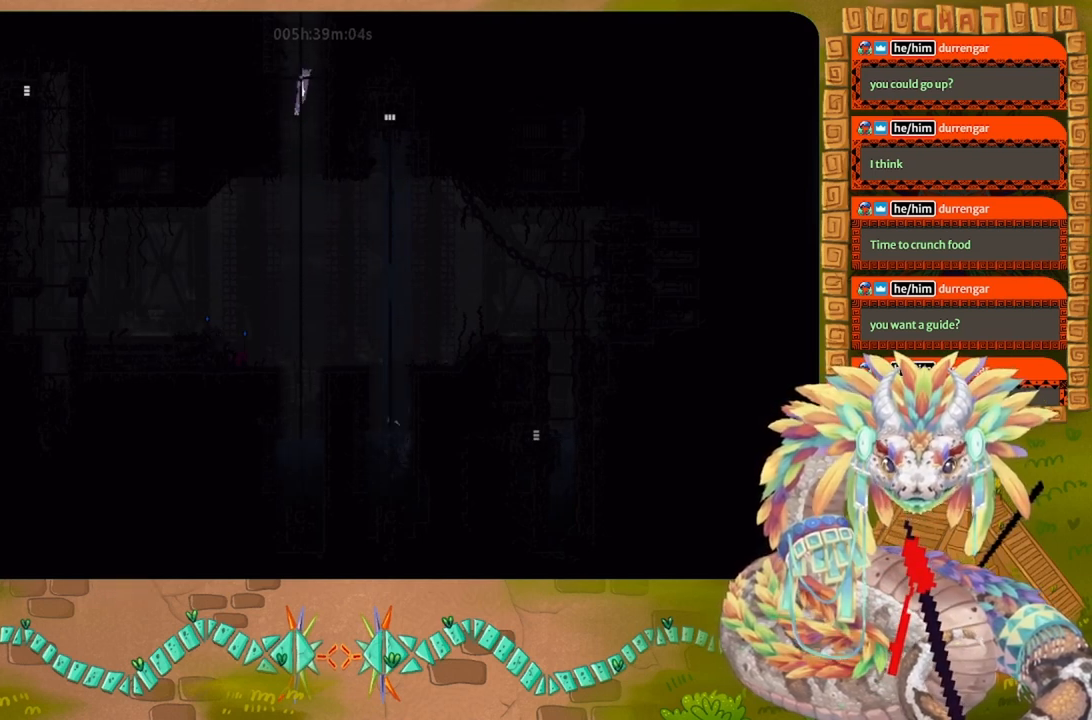
{"keys": [], "events": [[34, "j", "down"], [134, "j", "up"], [200, "j", "down"], [234, "left", "down"], [267, "j", "up"], [267, "left", "up"], [267, "up", "up"]]}
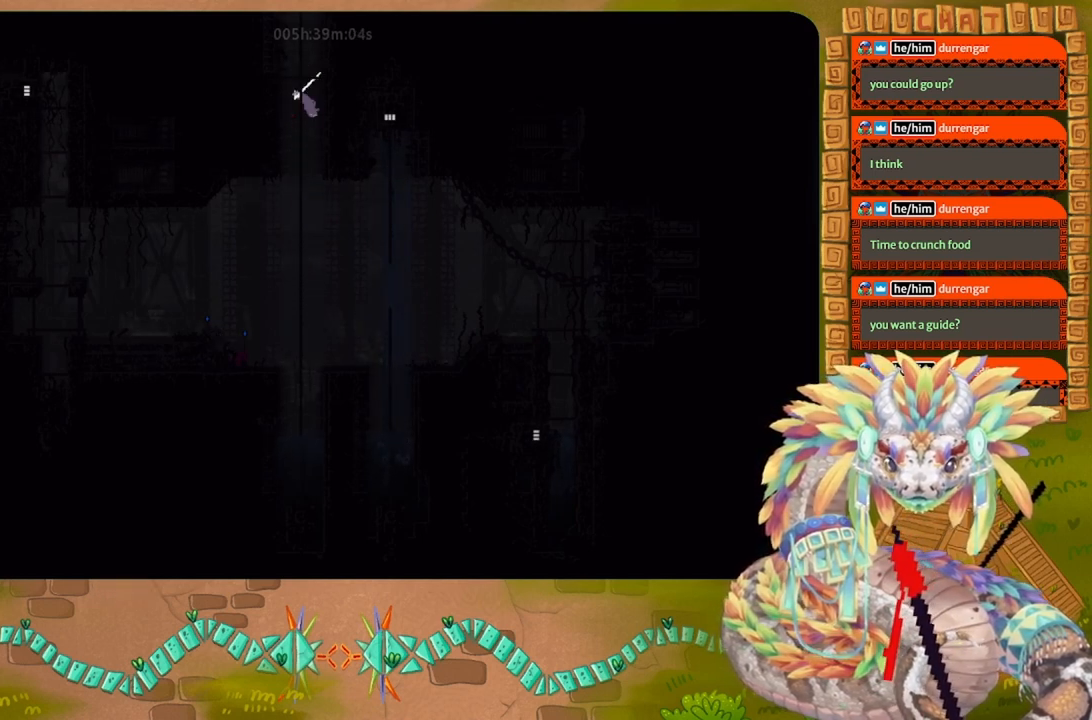
{"keys": ["up"], "events": [[134, "up", "down"], [234, "left", "down"], [467, "left", "up"]]}
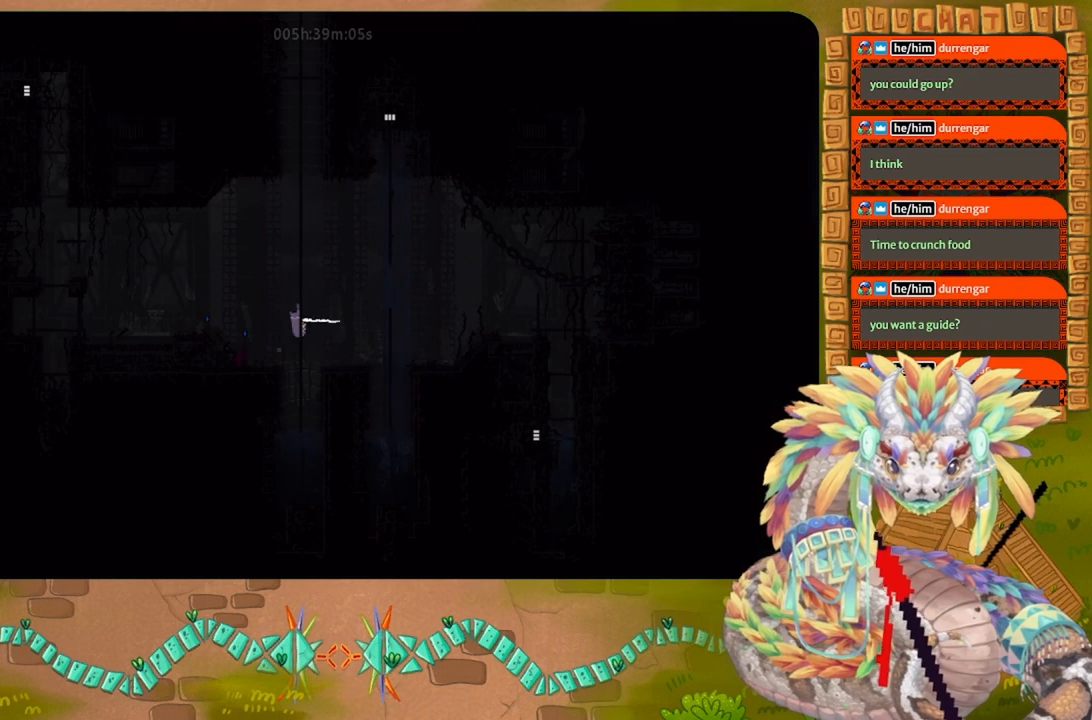
{"keys": ["up"], "events": [[134, "right", "down"], [234, "right", "up"]]}
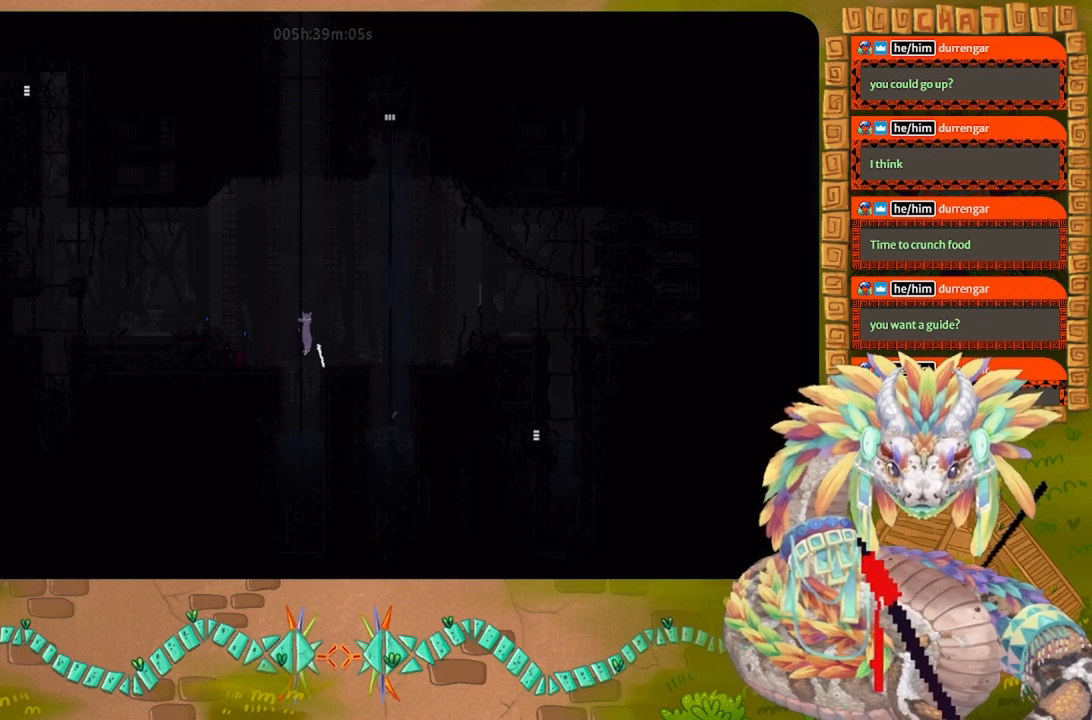
{"keys": [], "events": [[234, "left", "down"], [334, "j", "down"], [334, "up", "up"], [400, "j", "up"], [467, "left", "up"]]}
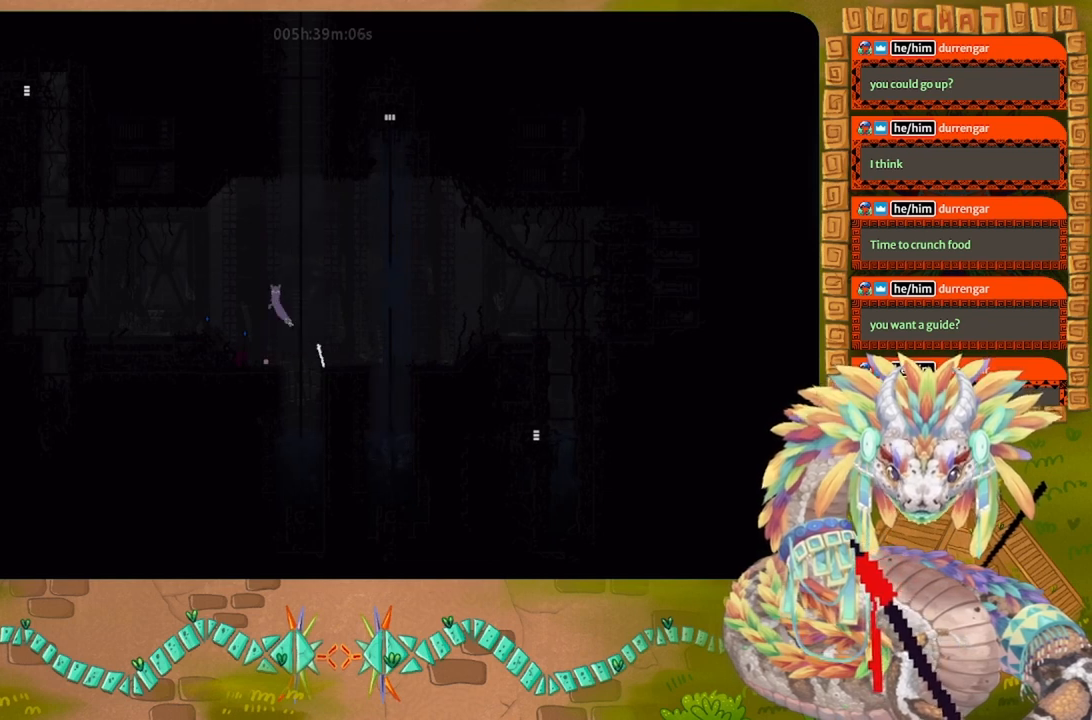
{"keys": [], "events": [[67, "right", "down"], [134, "right", "up"], [167, "left", "down"], [267, "left", "up"], [267, "right", "down"], [367, "right", "up"]]}
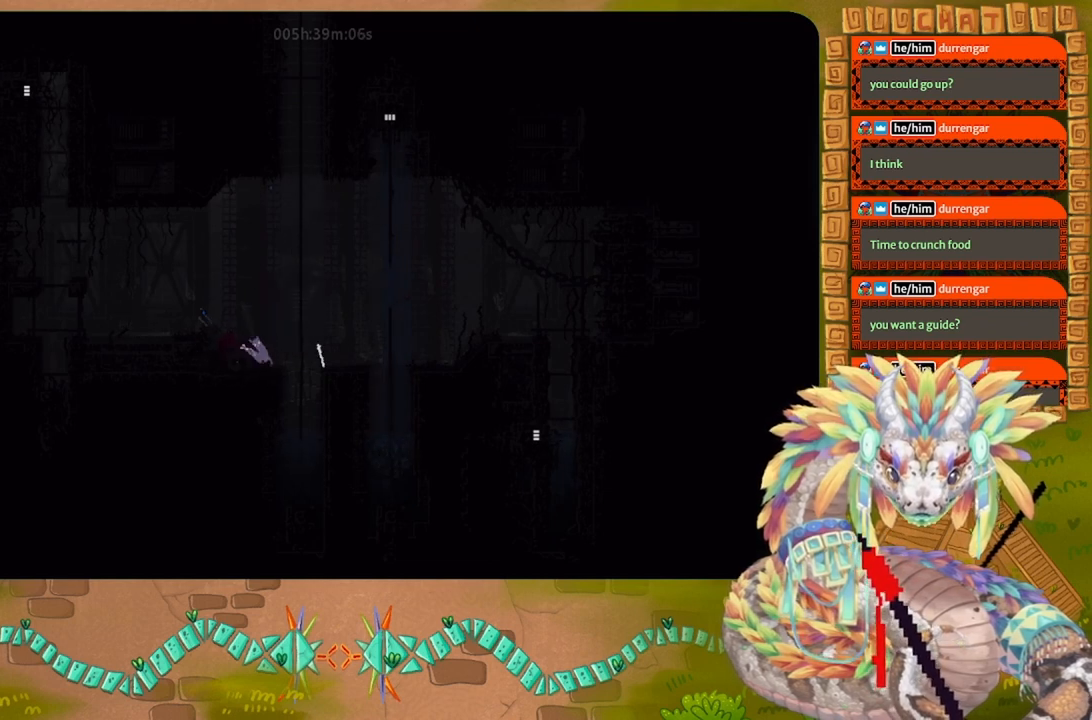
{"keys": [], "events": []}
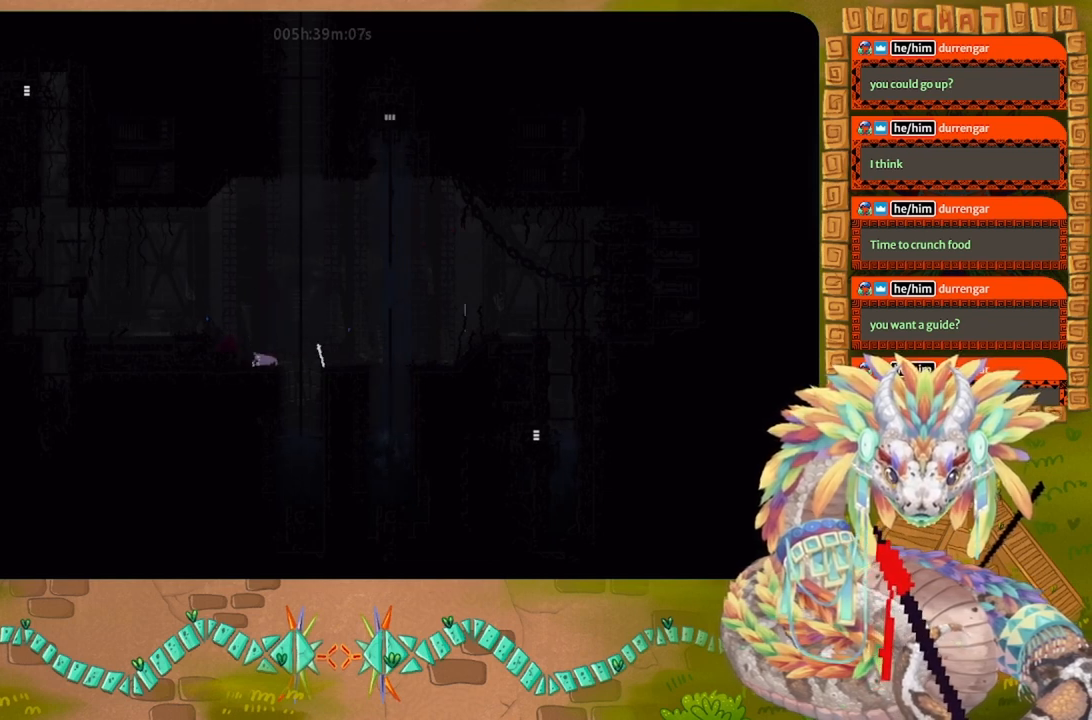
{"keys": [], "events": []}
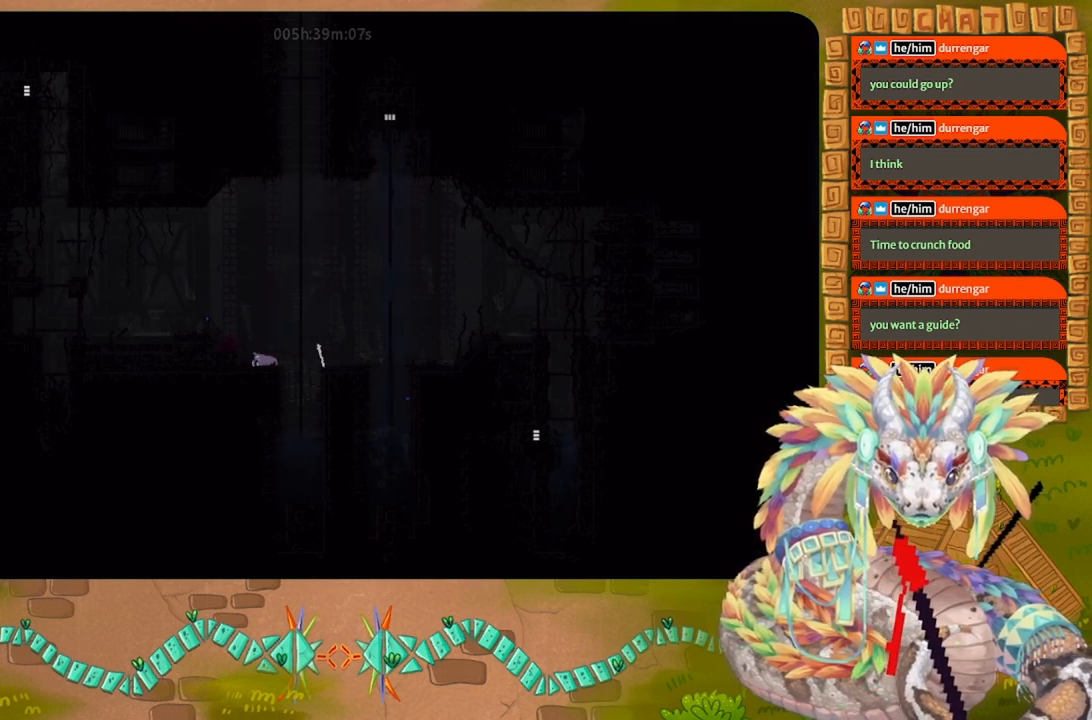
{"keys": [], "events": []}
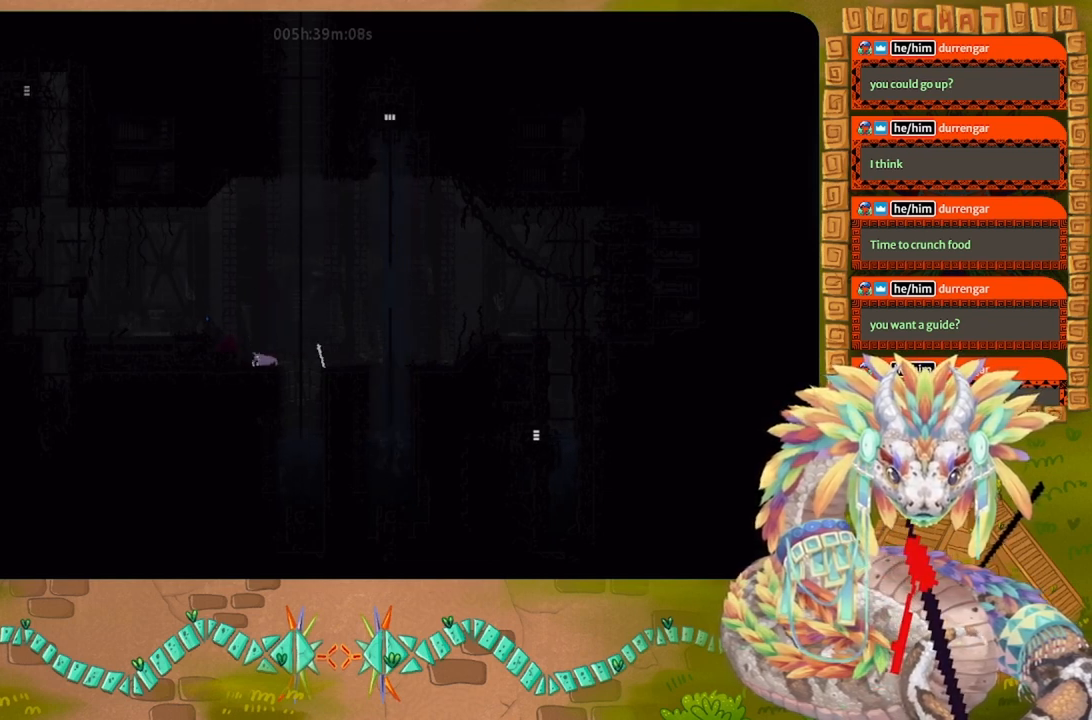
{"keys": [], "events": []}
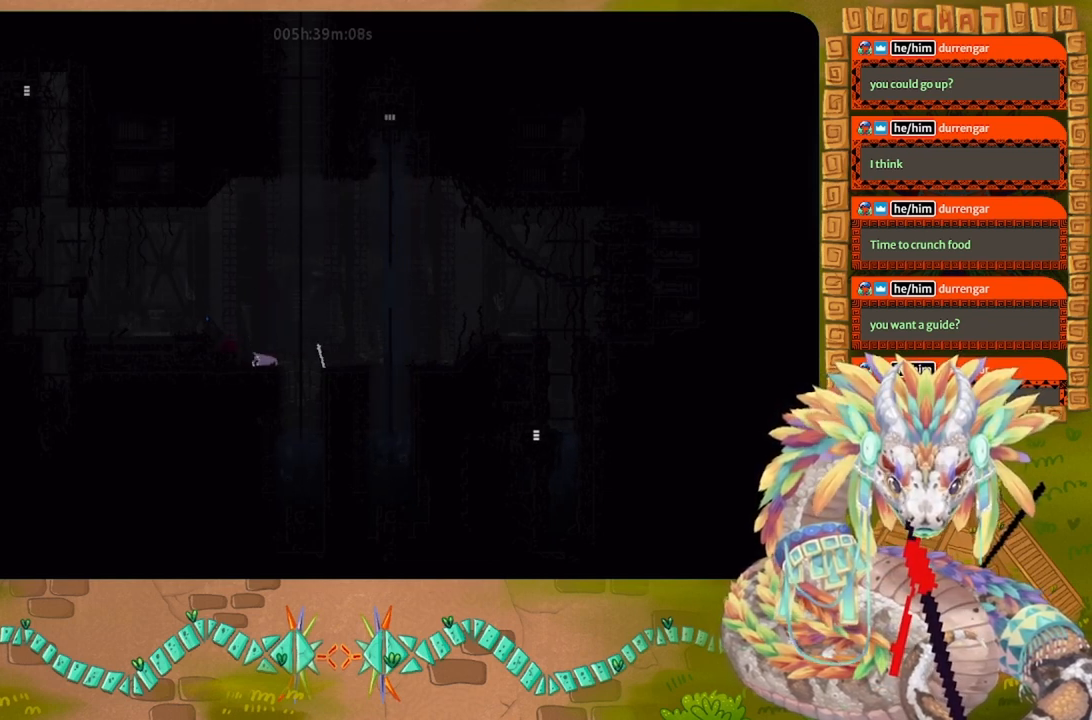
{"keys": [], "events": []}
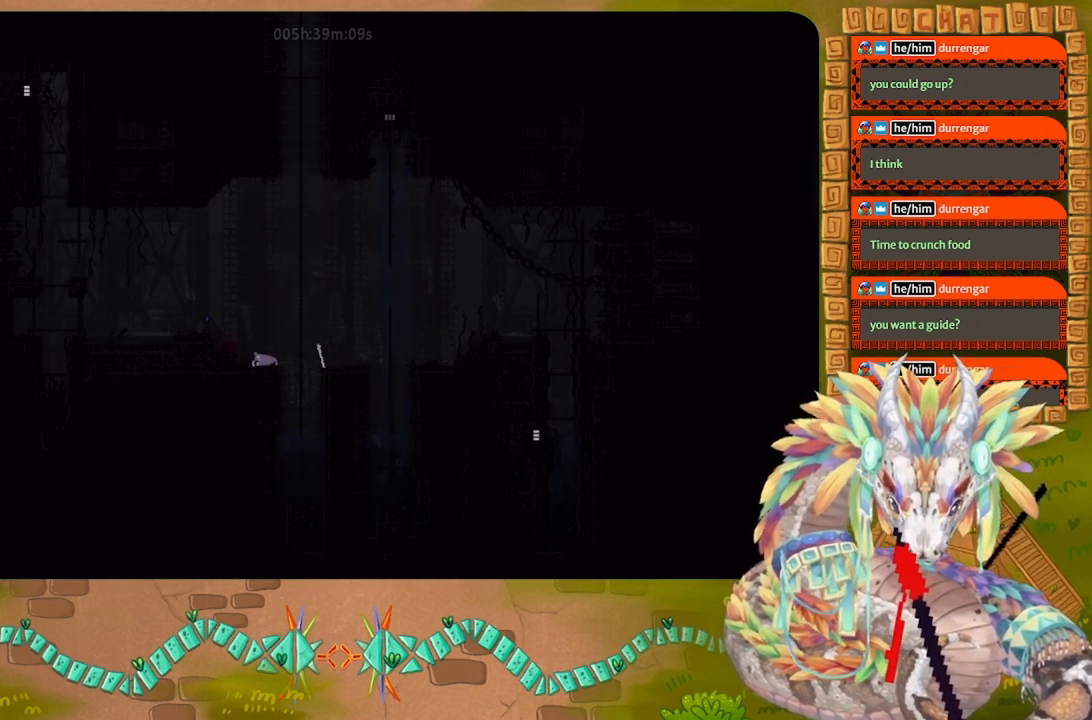
{"keys": [], "events": []}
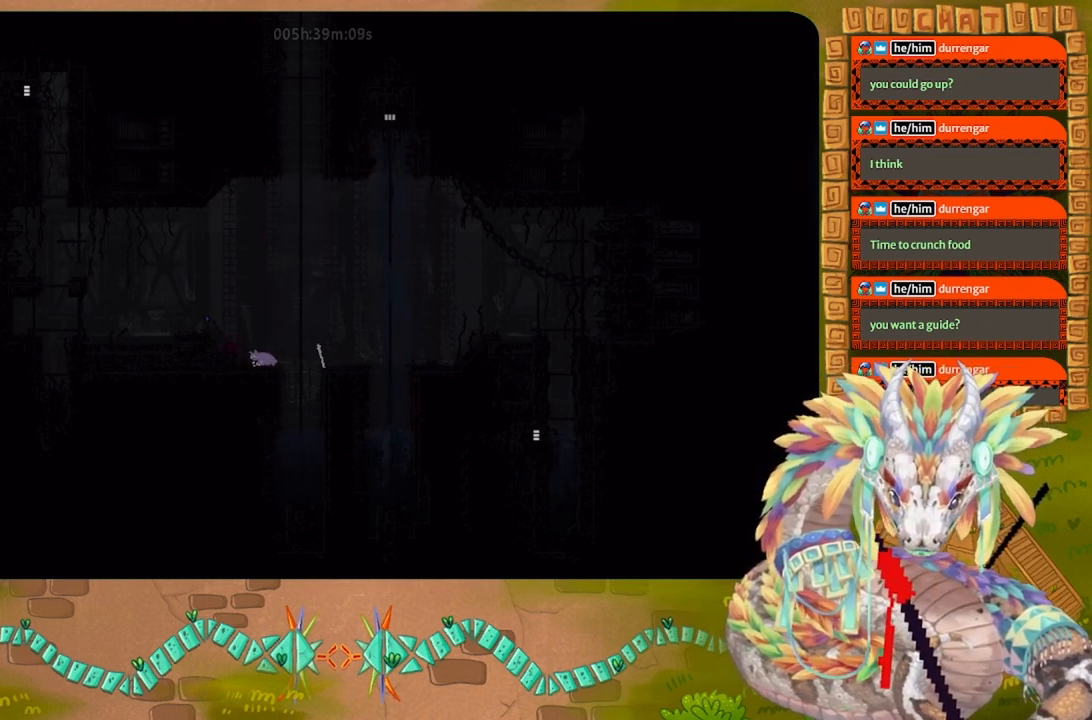
{"keys": [], "events": []}
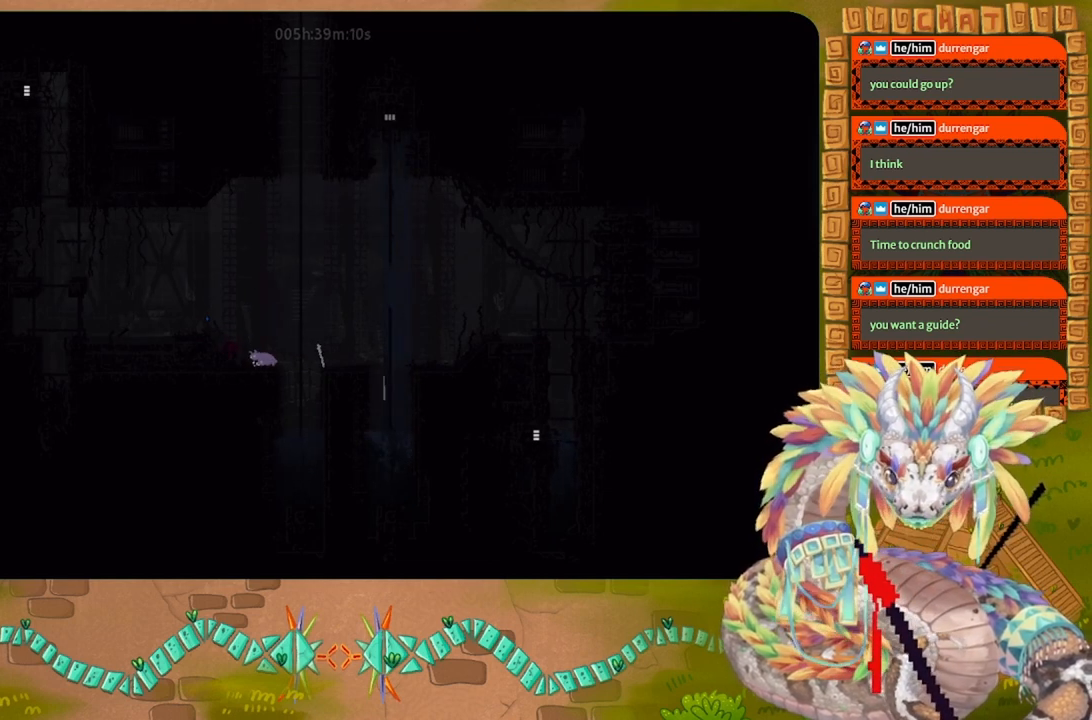
{"keys": [], "events": []}
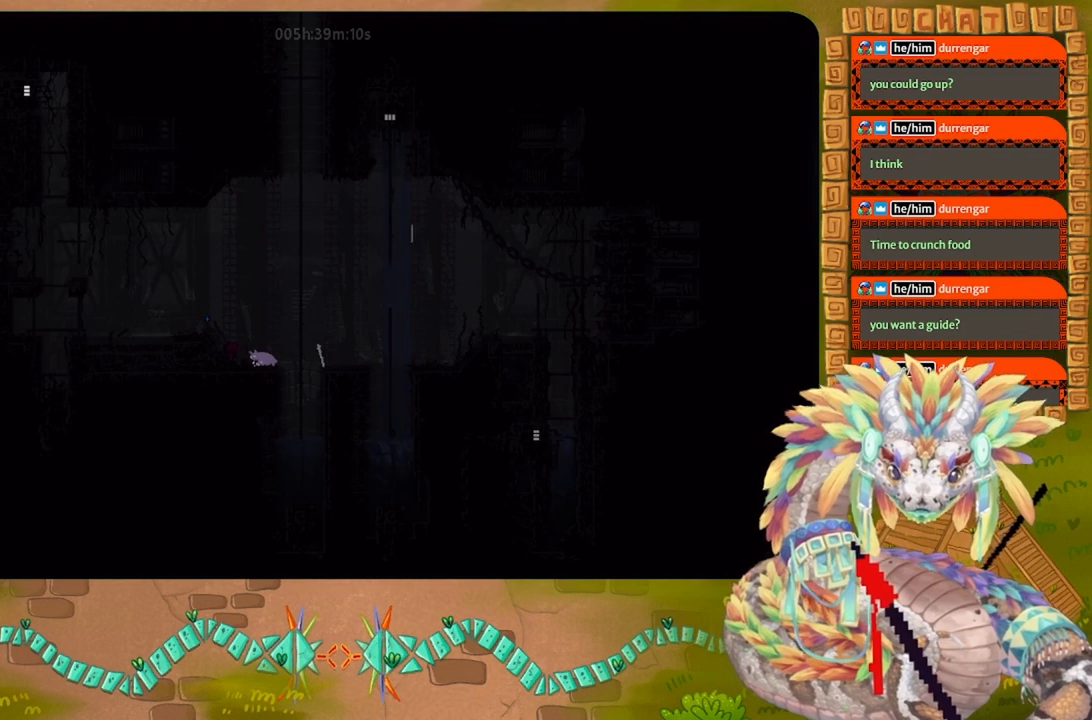
{"keys": ["up"], "events": [[334, "up", "down"]]}
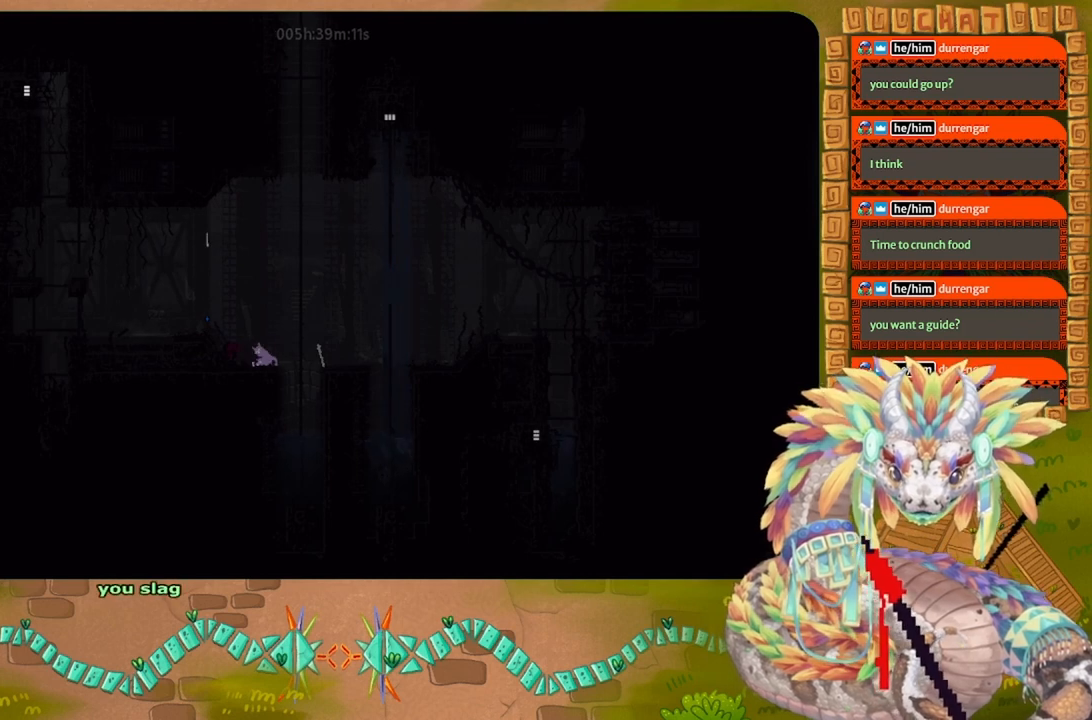
{"keys": [], "events": [[100, "up", "up"]]}
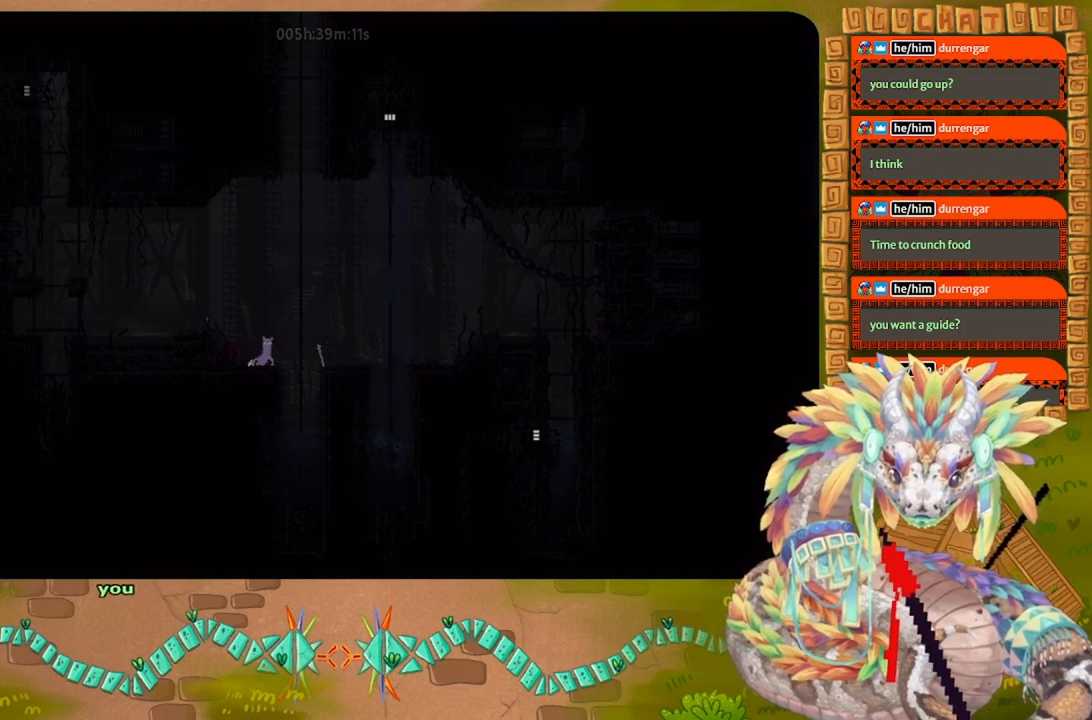
{"keys": [], "events": []}
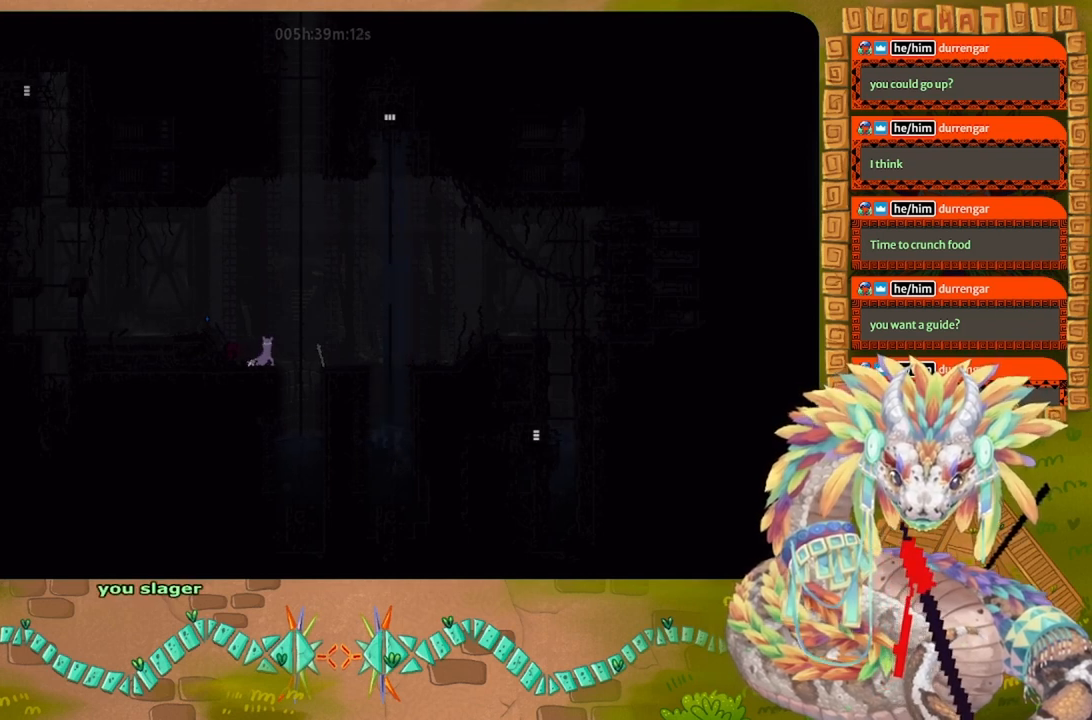
{"keys": [], "events": []}
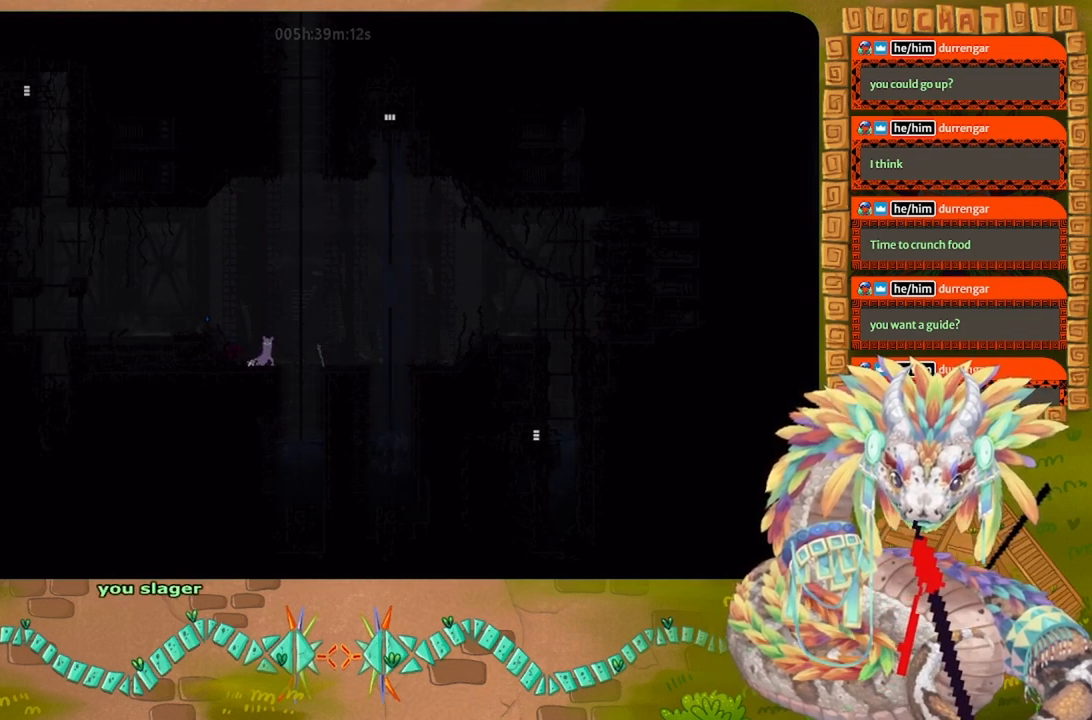
{"keys": ["right"], "events": [[100, "right", "down"], [167, "right", "up"], [500, "right", "down"]]}
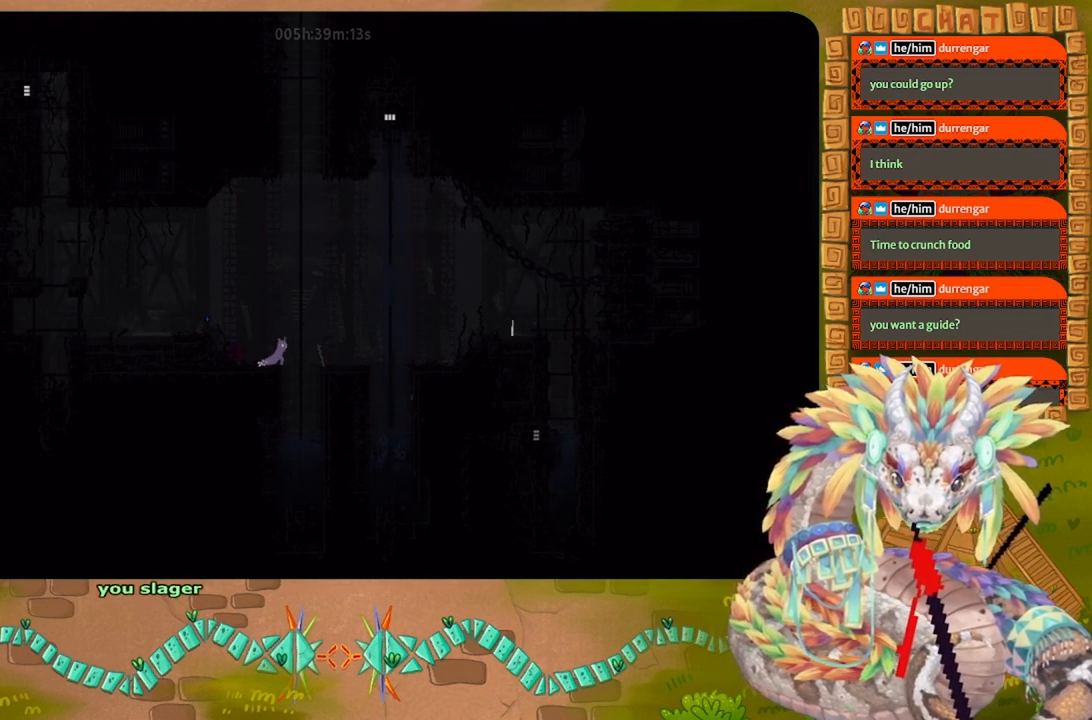
{"keys": ["down", "left"], "events": [[100, "right", "up"], [167, "down", "down"], [400, "left", "down"]]}
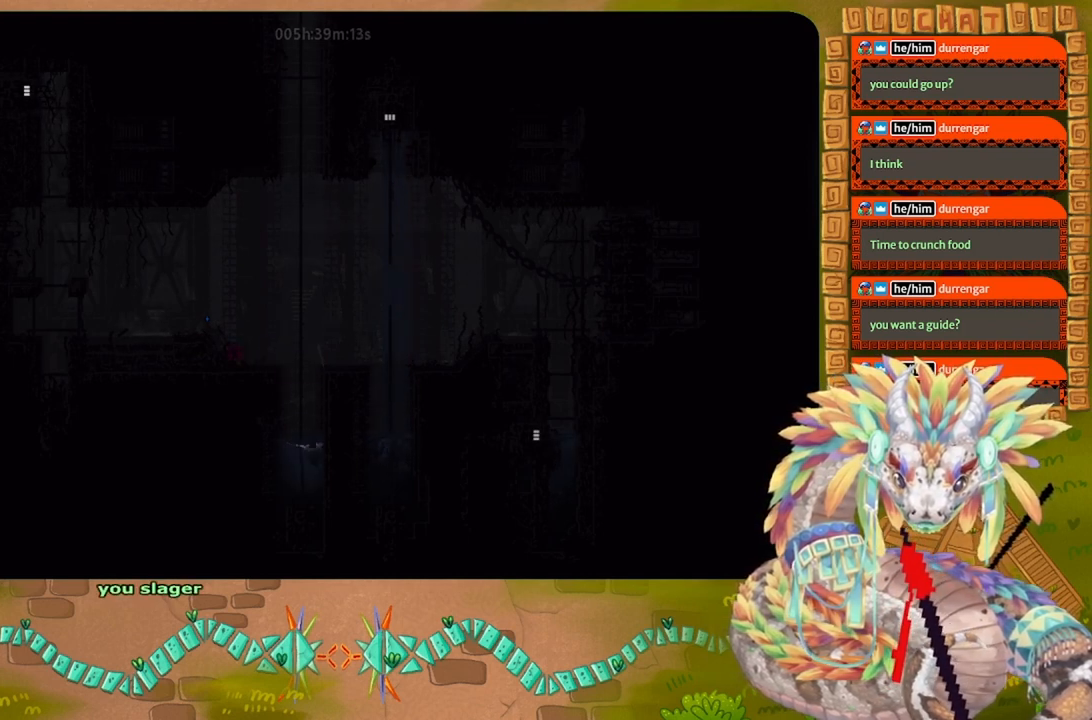
{"keys": ["down", "left"], "events": [[67, "left", "up"], [167, "left", "down"]]}
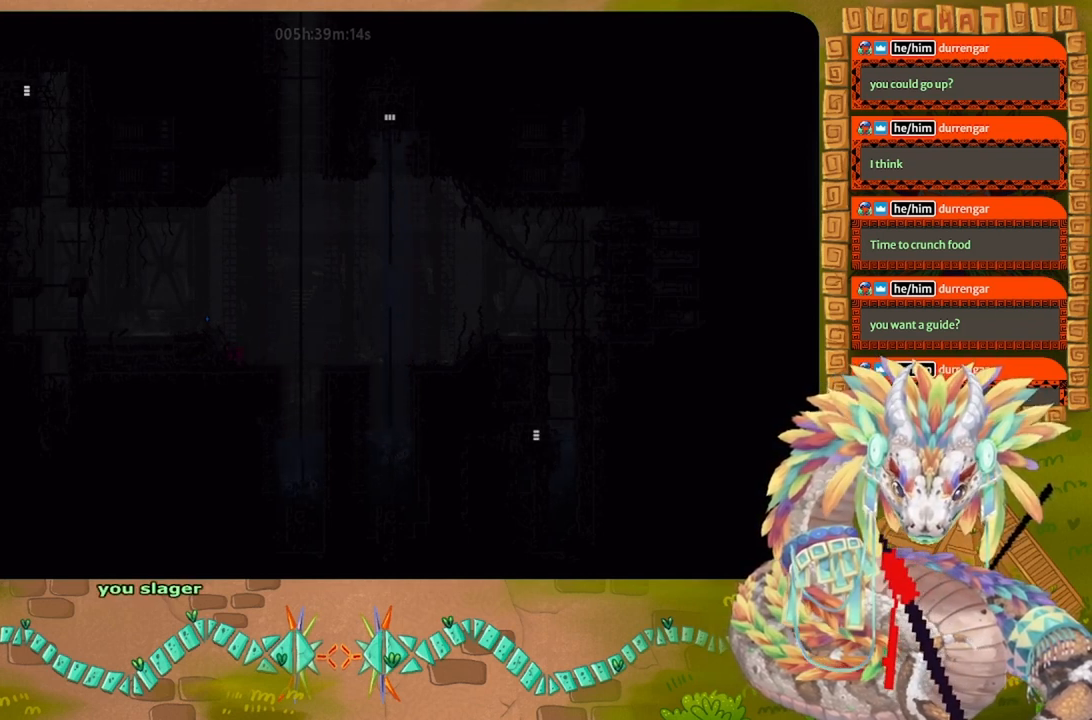
{"keys": ["up"], "events": [[167, "g", "down"], [267, "down", "up"], [334, "g", "up"], [400, "up", "down"], [500, "left", "up"]]}
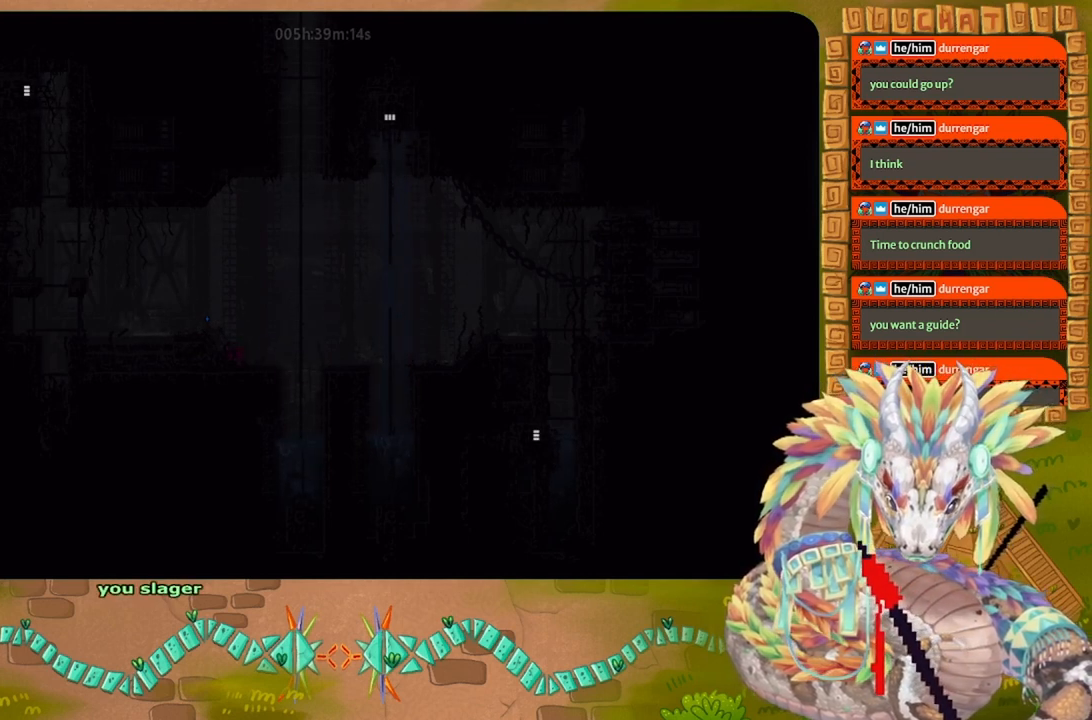
{"keys": ["g", "up"], "events": [[467, "g", "down"]]}
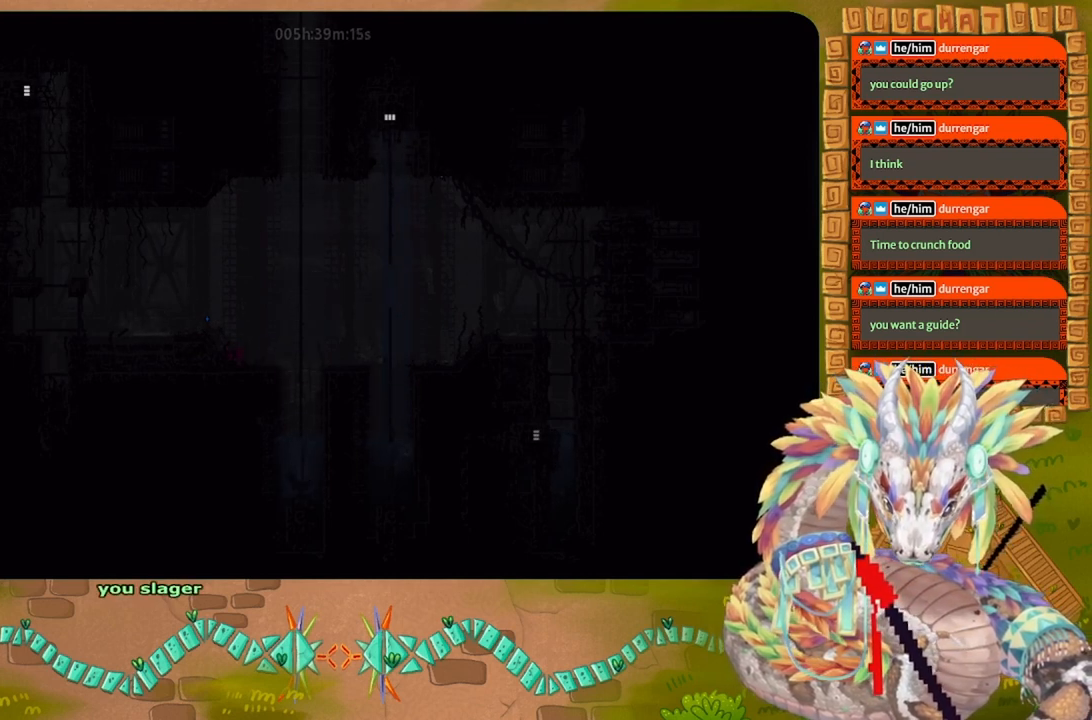
{"keys": ["up"], "events": [[67, "g", "up"]]}
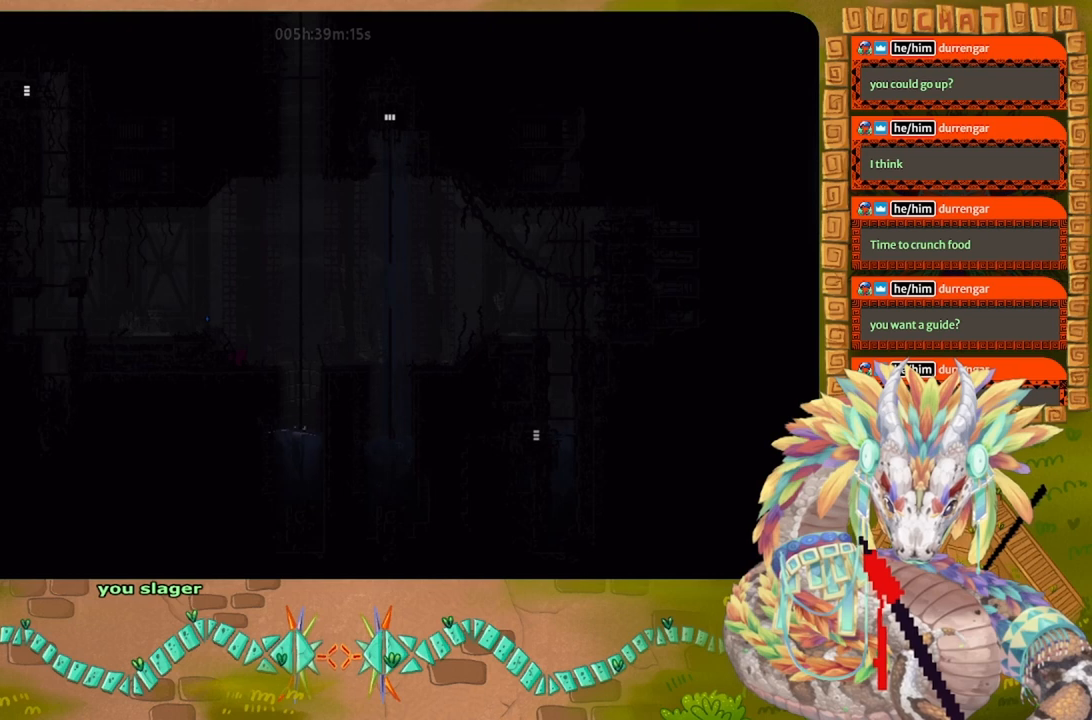
{"keys": ["up"], "events": []}
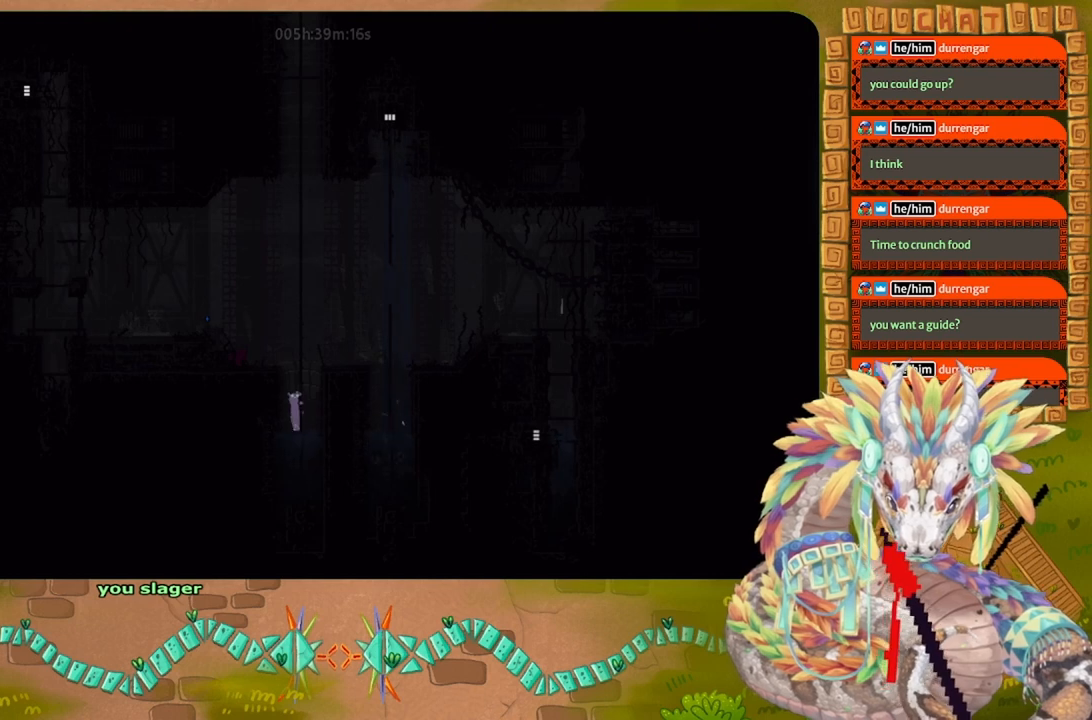
{"keys": ["up"], "events": []}